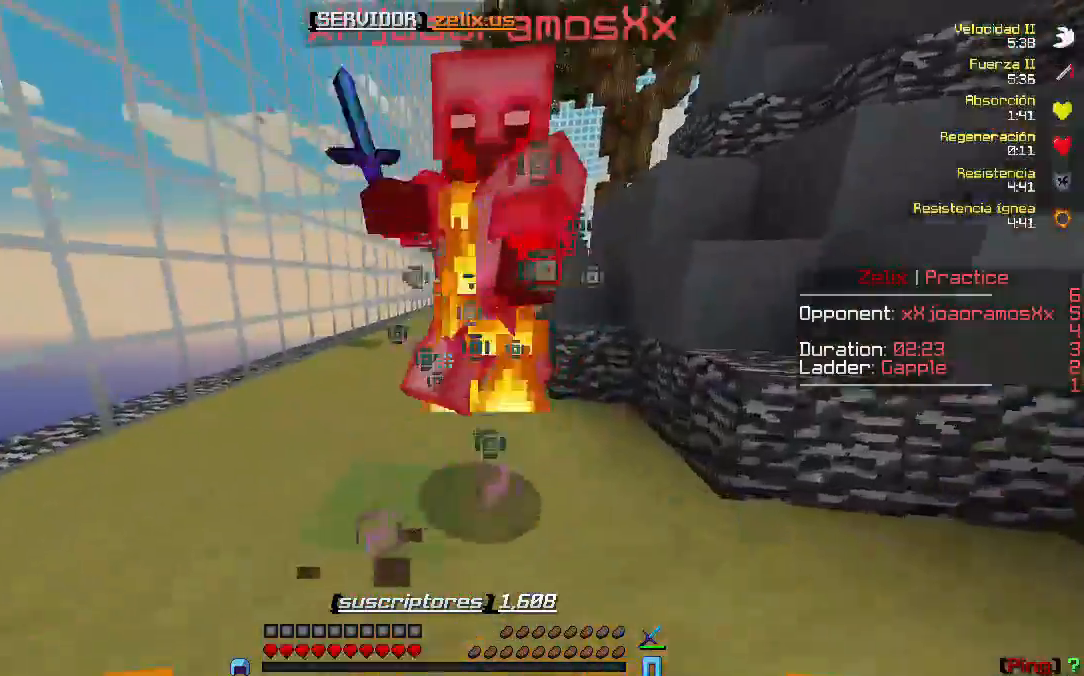
Gameplay with keyboard; each line is a JSON object with the keys held at the frame after it. "events" lists presses ("down") and releases ("up") of "a", "d", "s" and "w" between this image and that frame as [ms after this image, input, new state], when the widget could be followed in between. No other keys are recorded. Mouse input is not recorded.
{"keys": ["d", "w"], "events": [[200, "d", "down"]]}
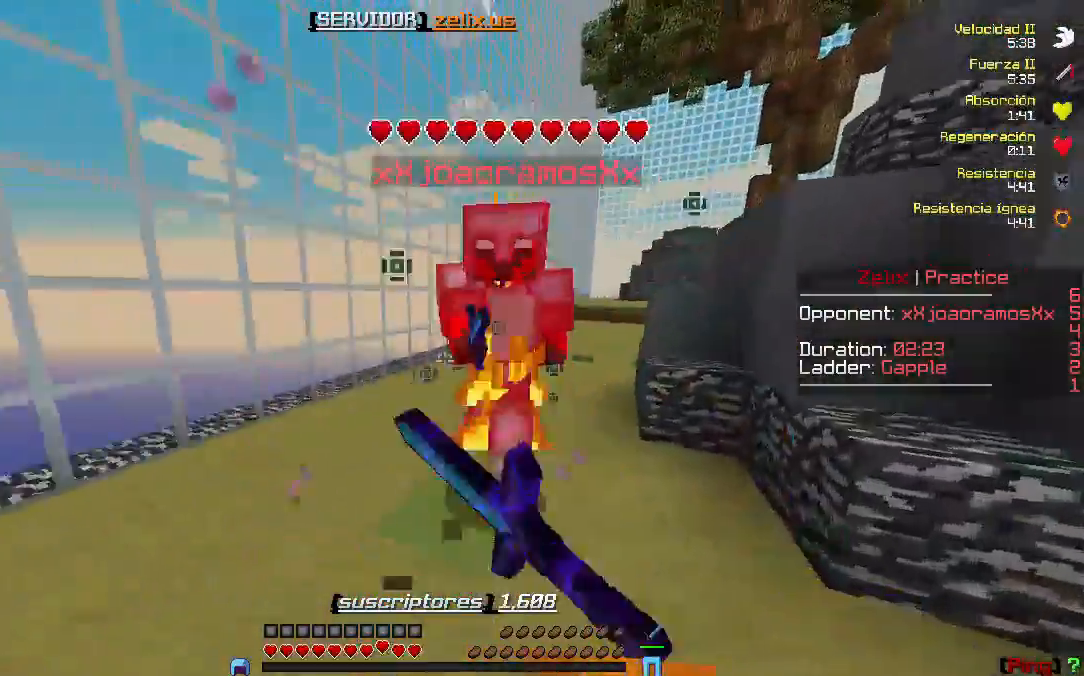
{"keys": ["d", "w"], "events": []}
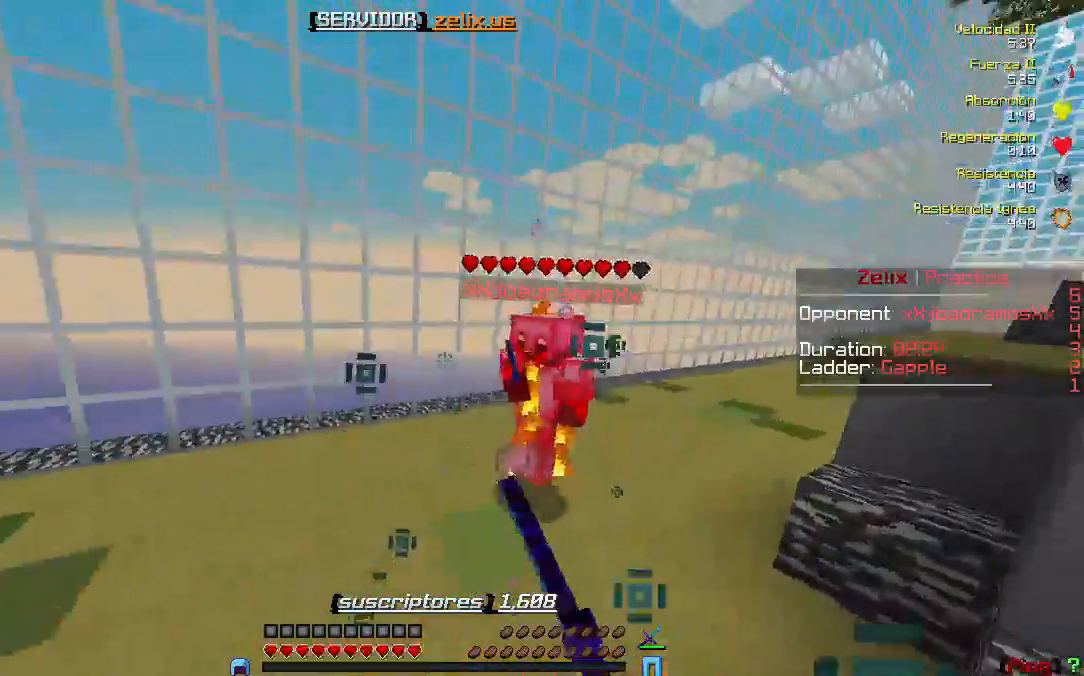
{"keys": ["d", "w"], "events": []}
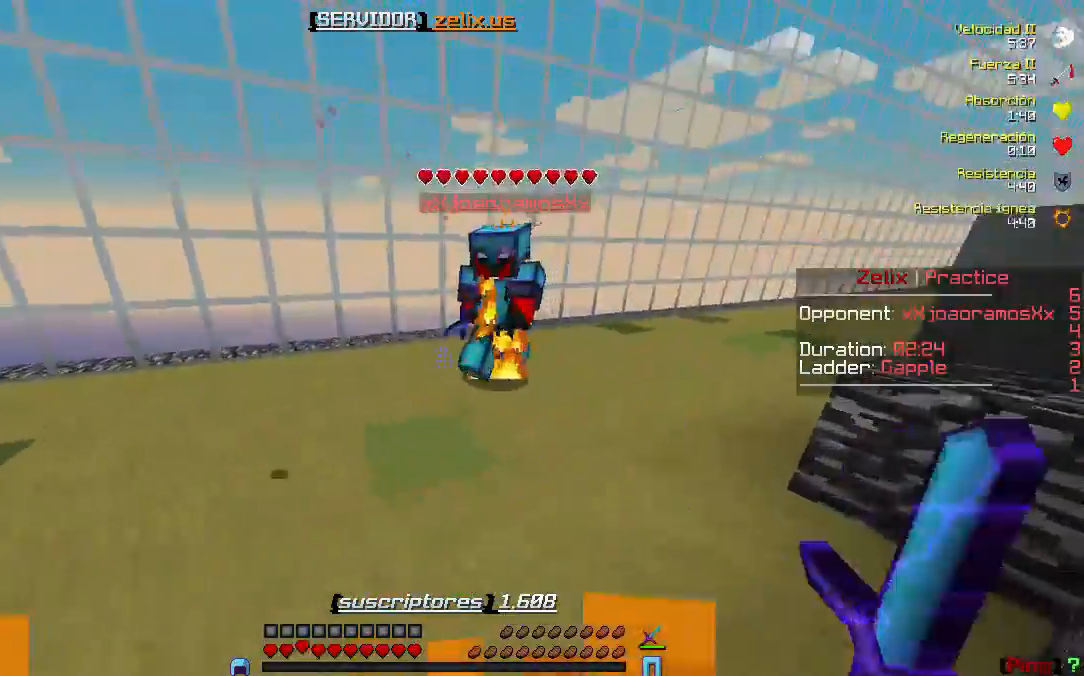
{"keys": ["d", "w"], "events": []}
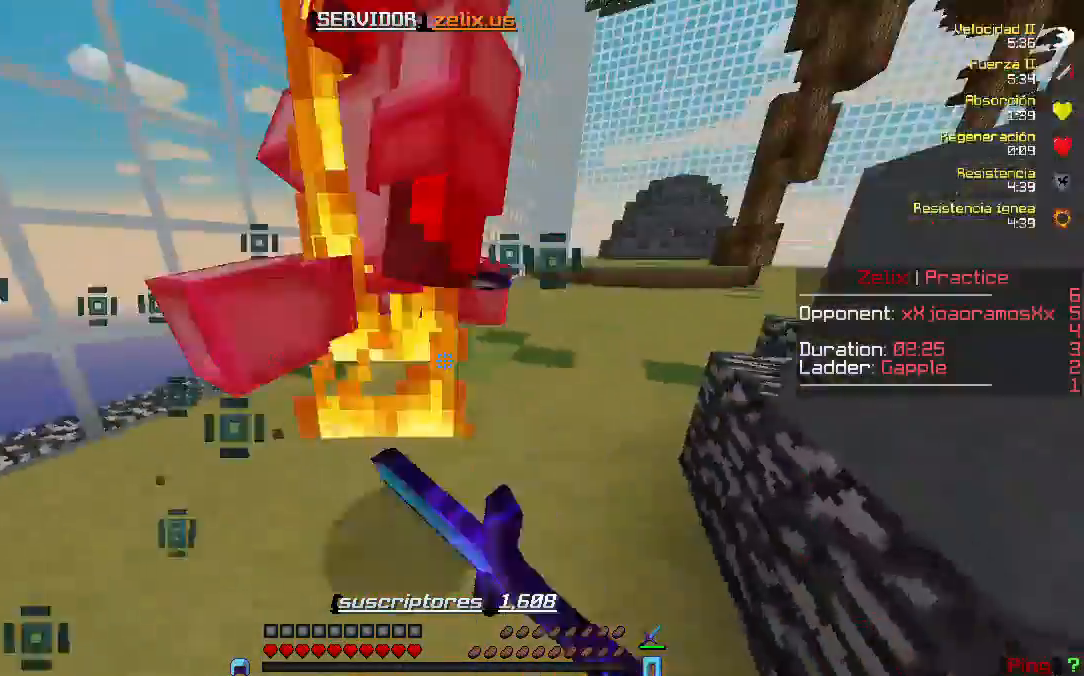
{"keys": ["w"], "events": [[233, "d", "up"]]}
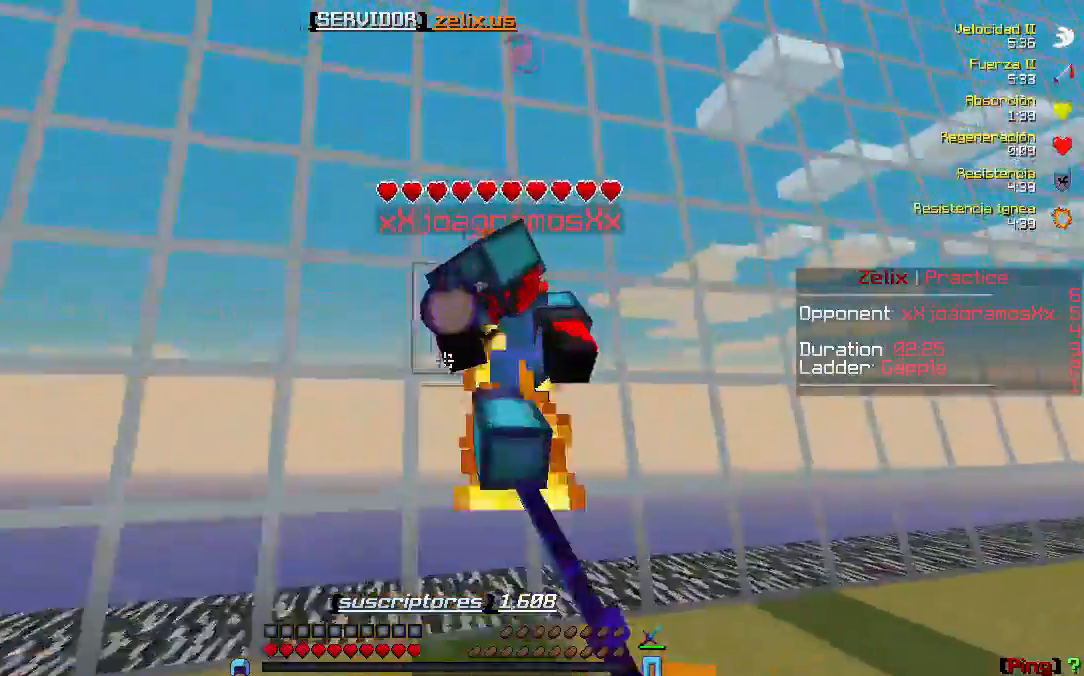
{"keys": ["d", "w"], "events": [[67, "d", "down"]]}
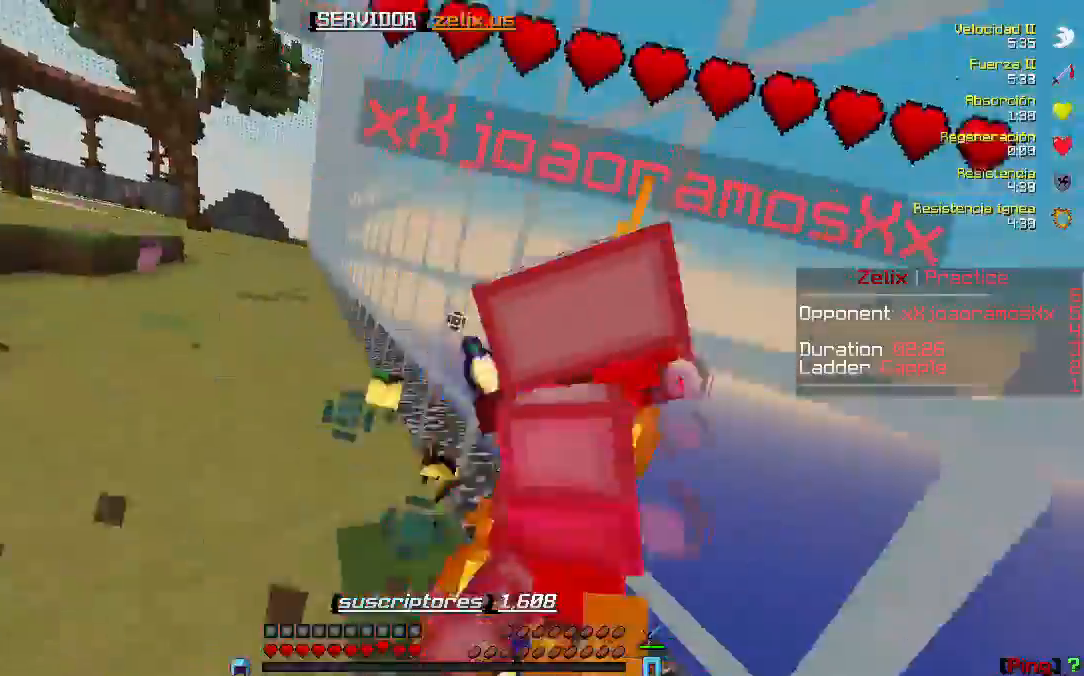
{"keys": ["d", "w"], "events": [[350, "w", "up"], [500, "w", "down"]]}
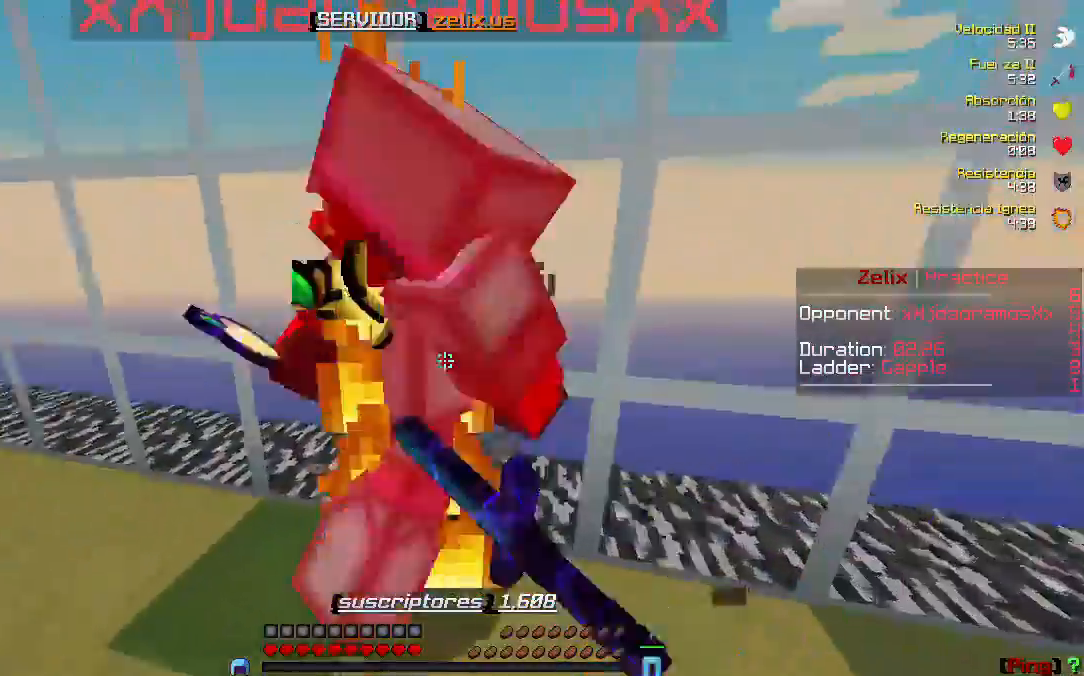
{"keys": ["d", "w"], "events": []}
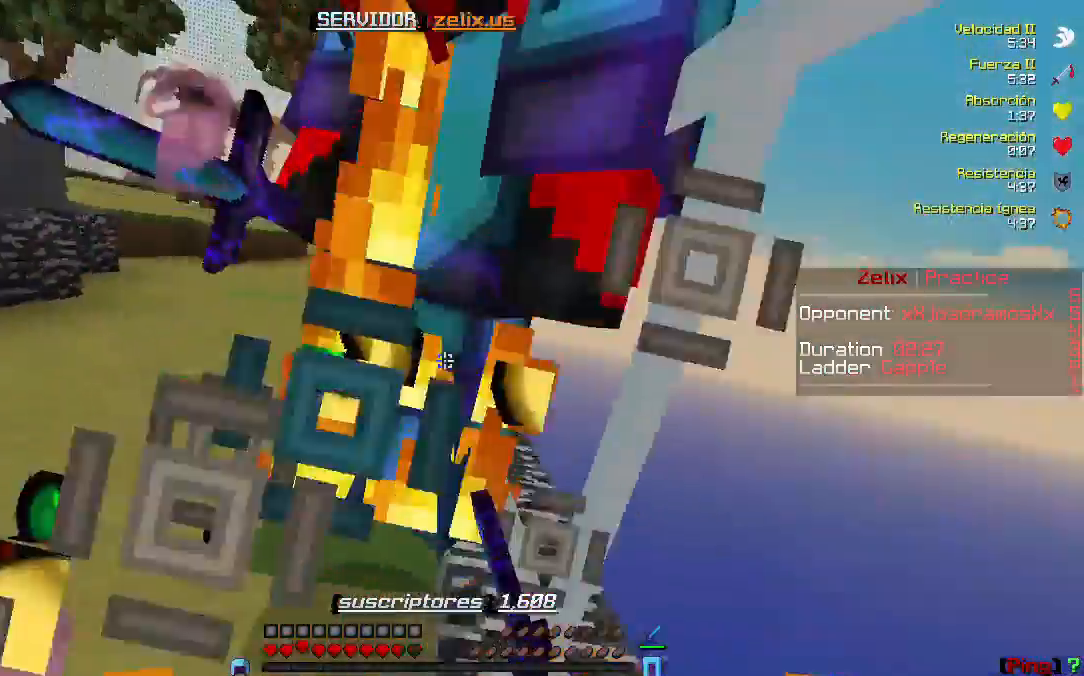
{"keys": ["w"], "events": [[183, "w", "up"], [250, "d", "up"], [283, "s", "down"], [450, "w", "down"], [483, "s", "up"]]}
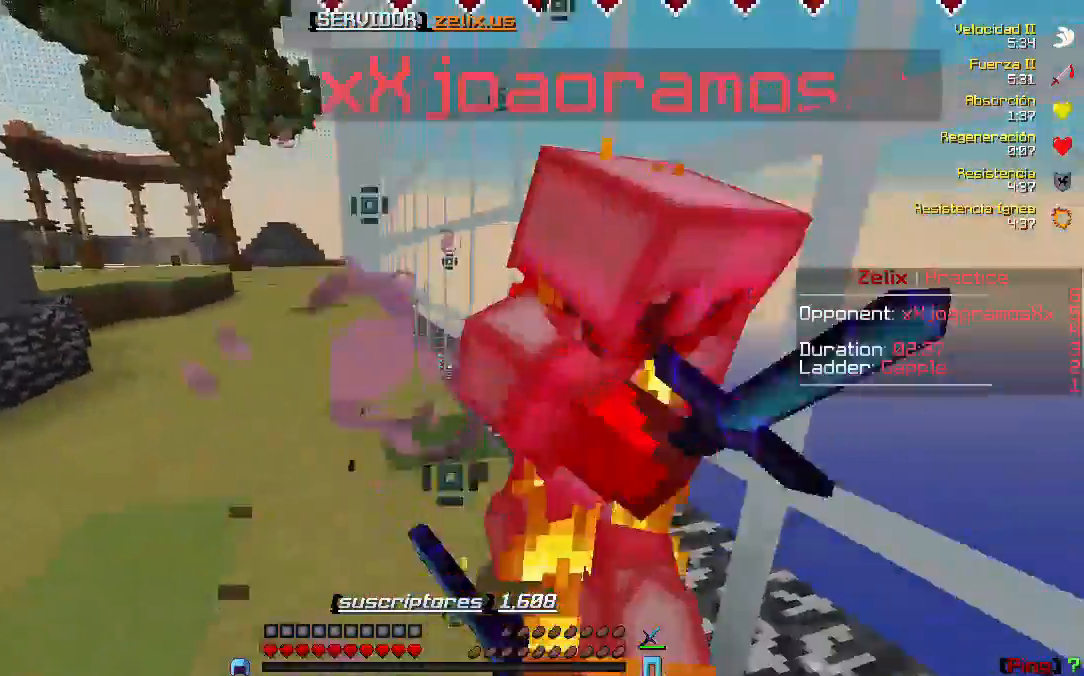
{"keys": ["a", "w"], "events": [[250, "a", "down"]]}
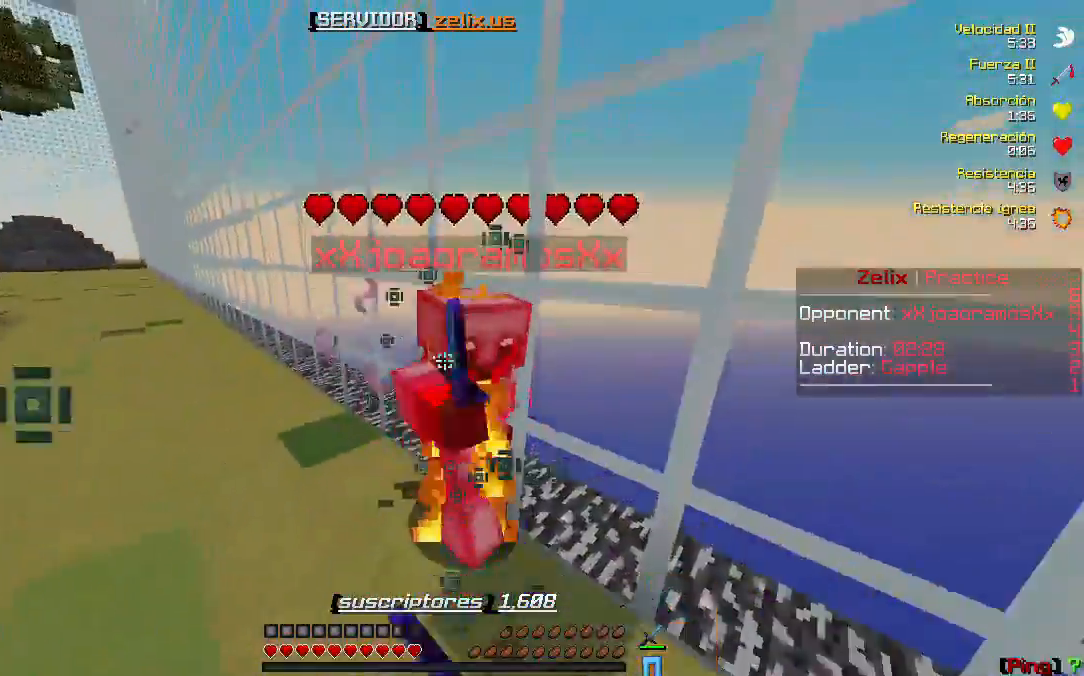
{"keys": ["a", "w"], "events": []}
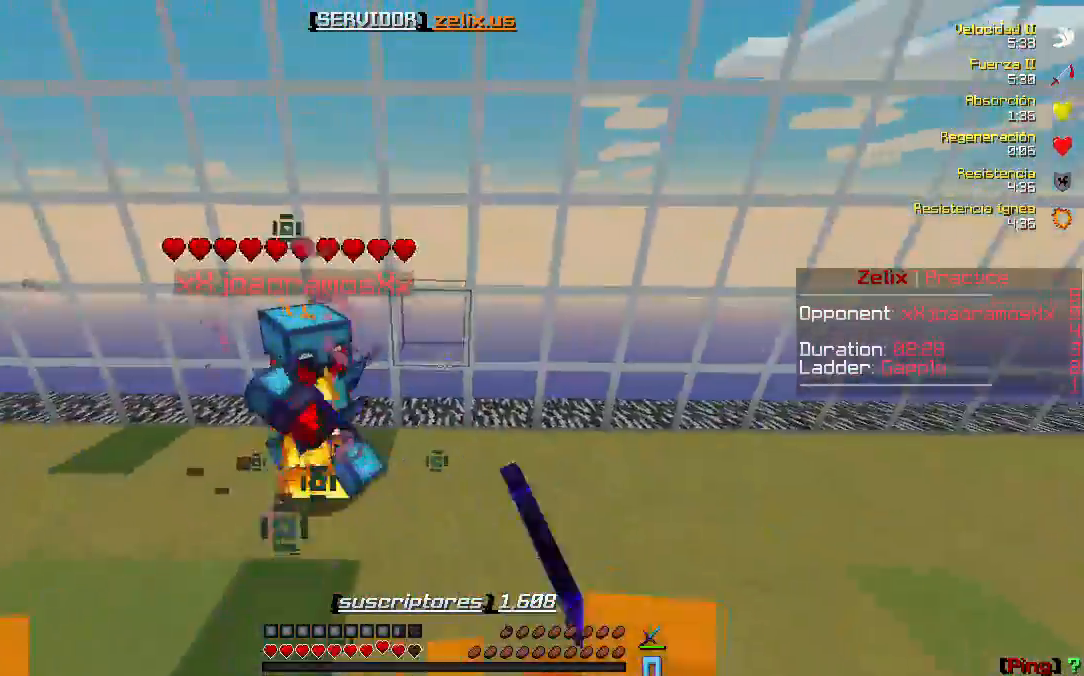
{"keys": ["a", "w"], "events": []}
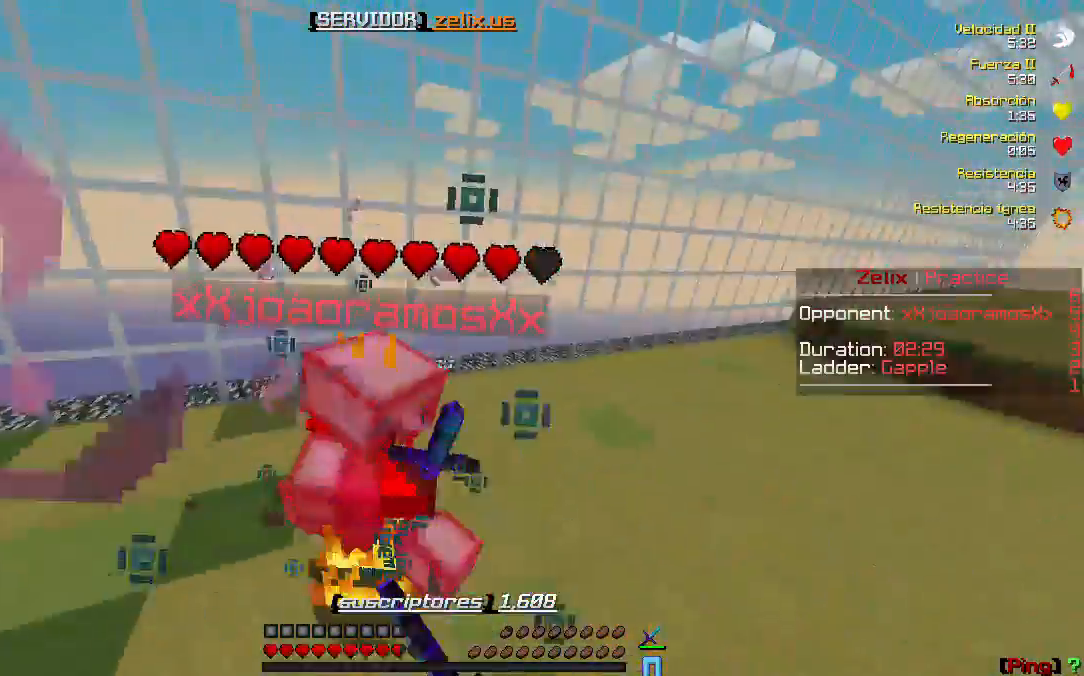
{"keys": ["a", "w"], "events": []}
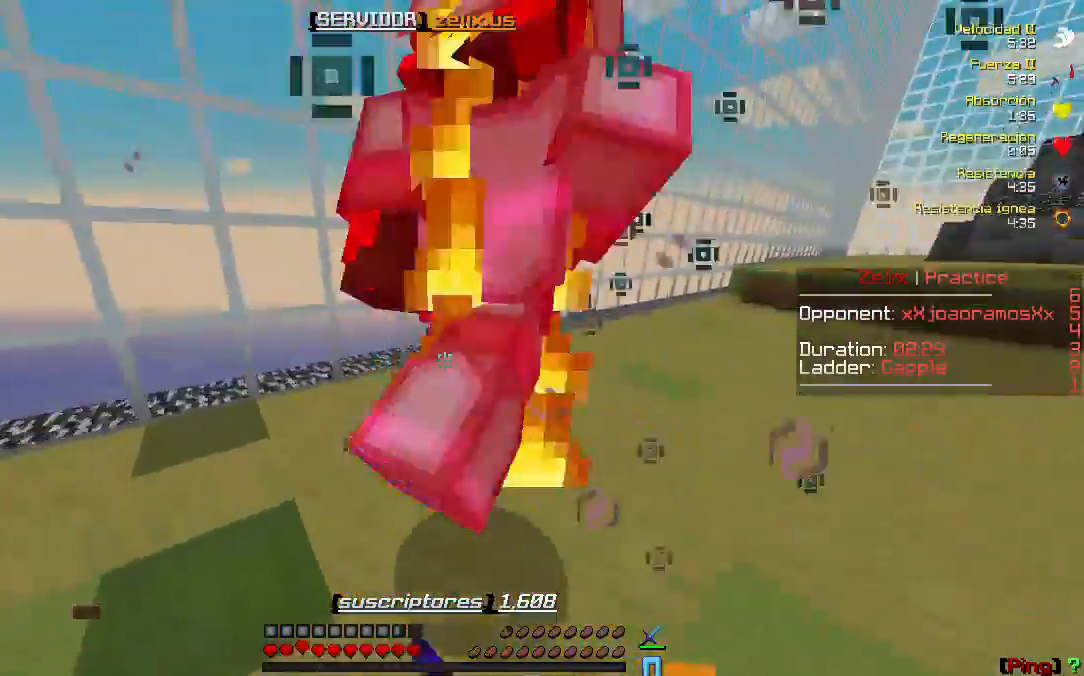
{"keys": ["a", "w"], "events": []}
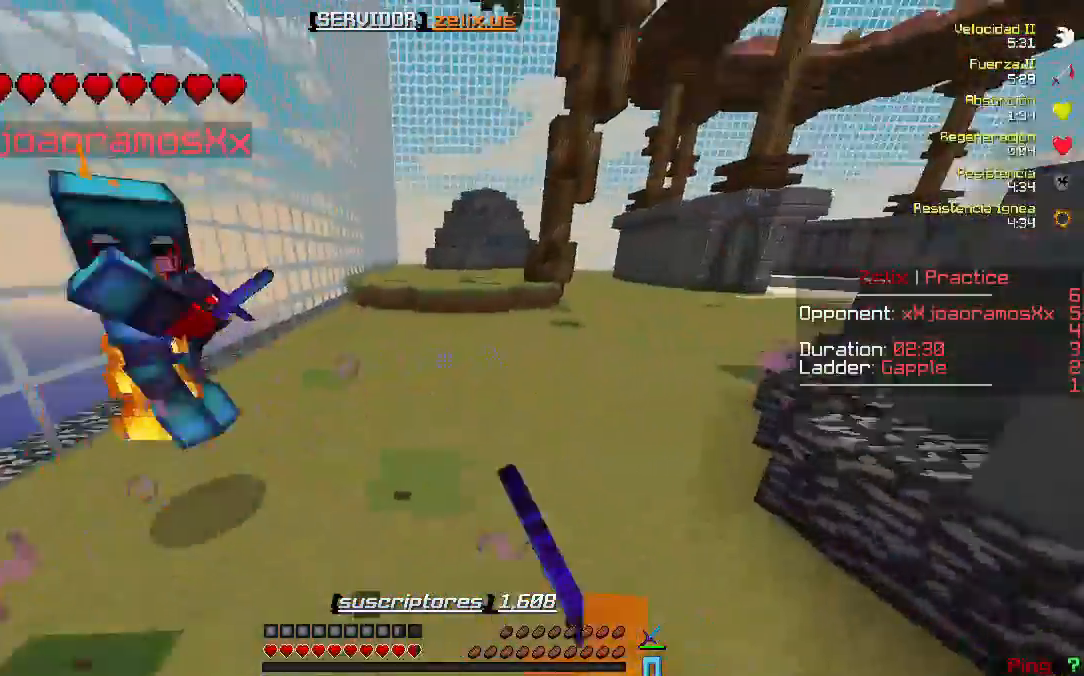
{"keys": ["a", "w"], "events": []}
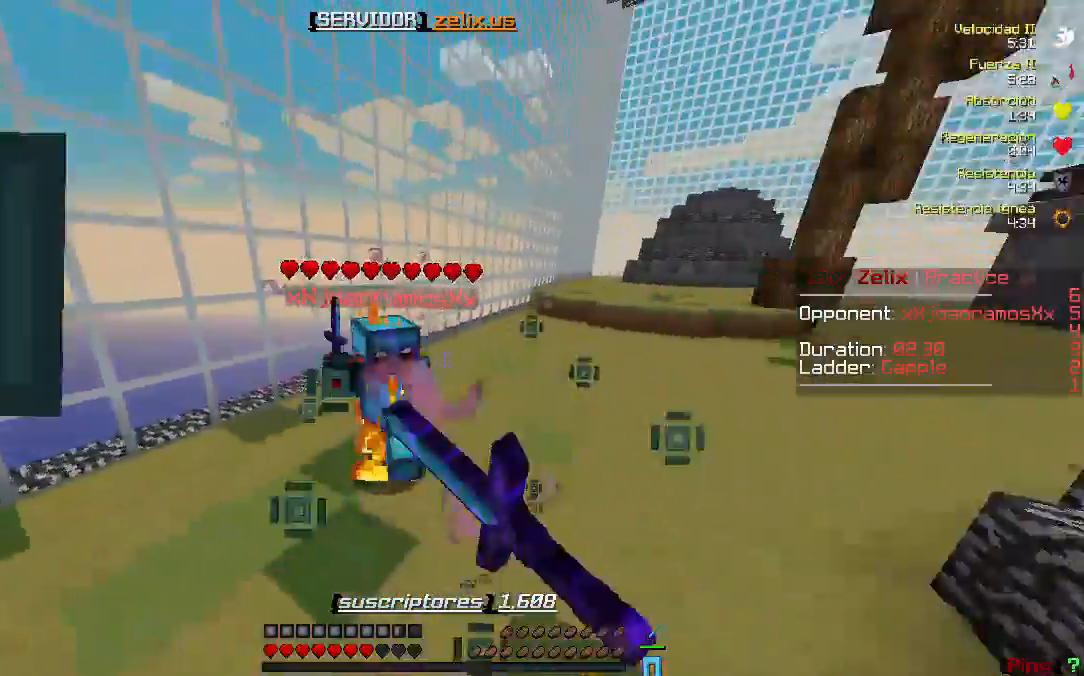
{"keys": ["a", "w"], "events": []}
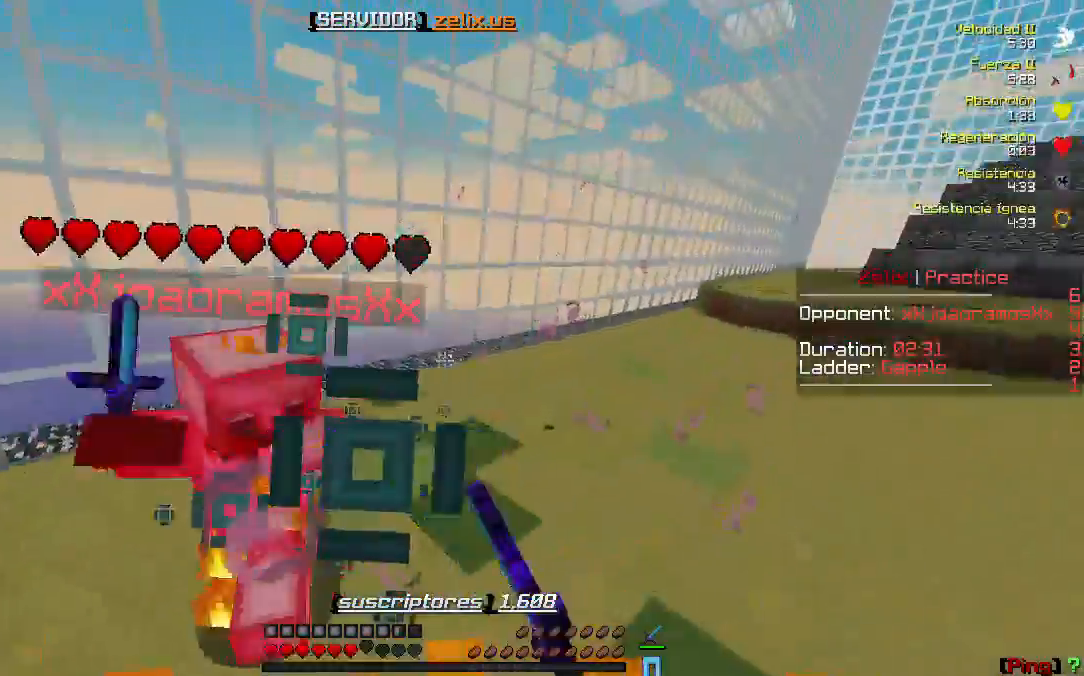
{"keys": ["a", "w"], "events": []}
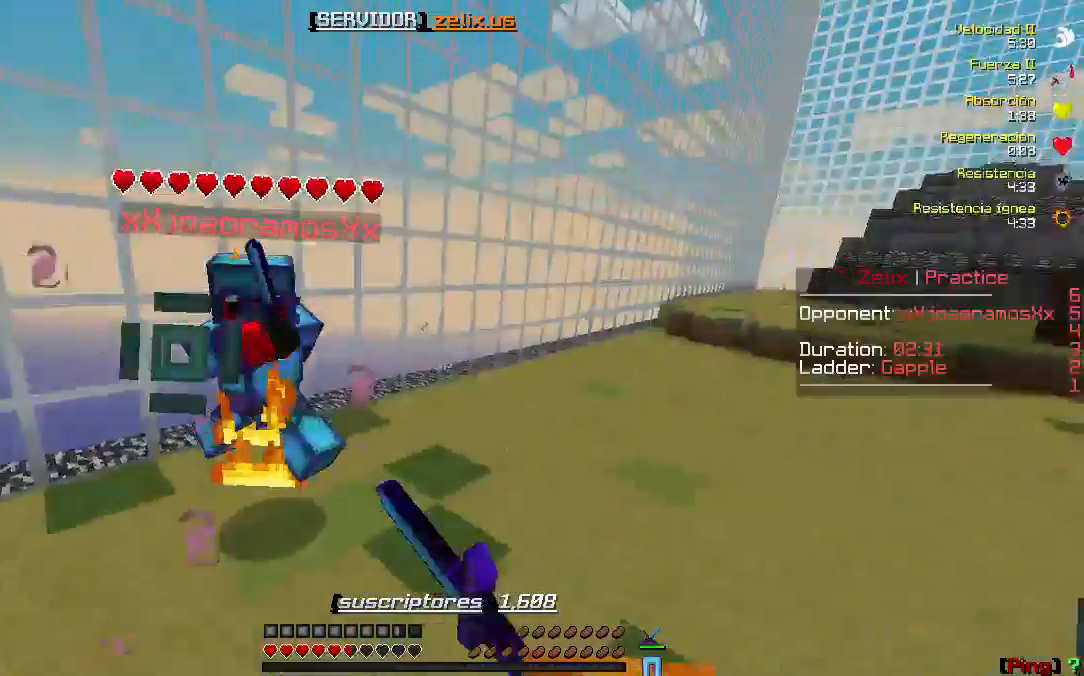
{"keys": ["w"], "events": [[250, "a", "up"]]}
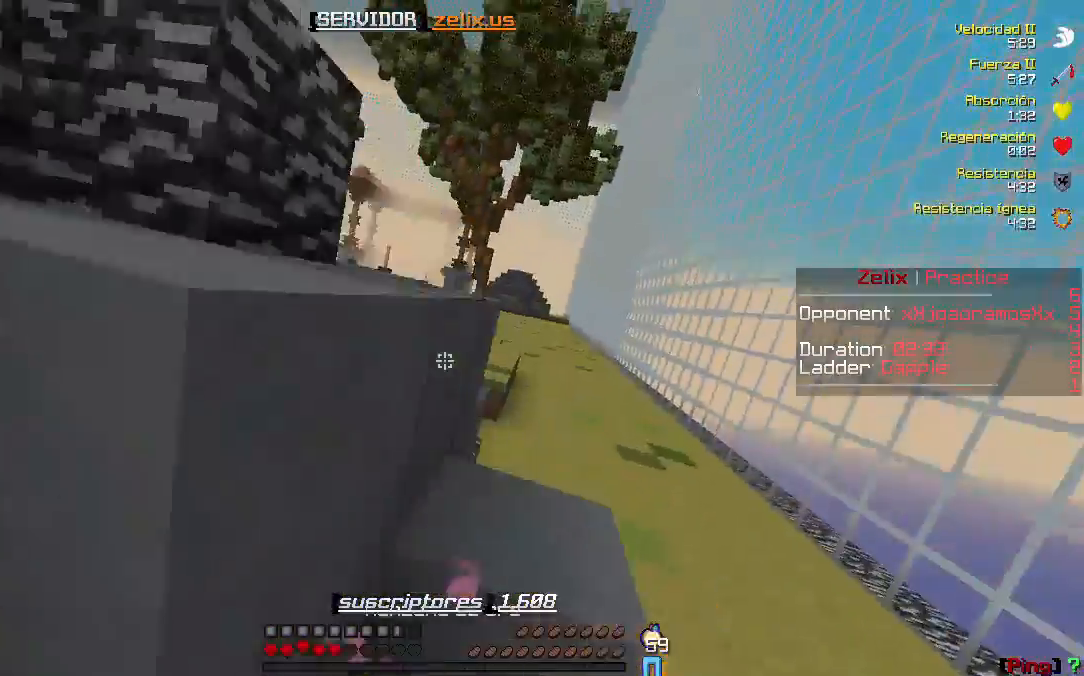
{"keys": ["w"], "events": []}
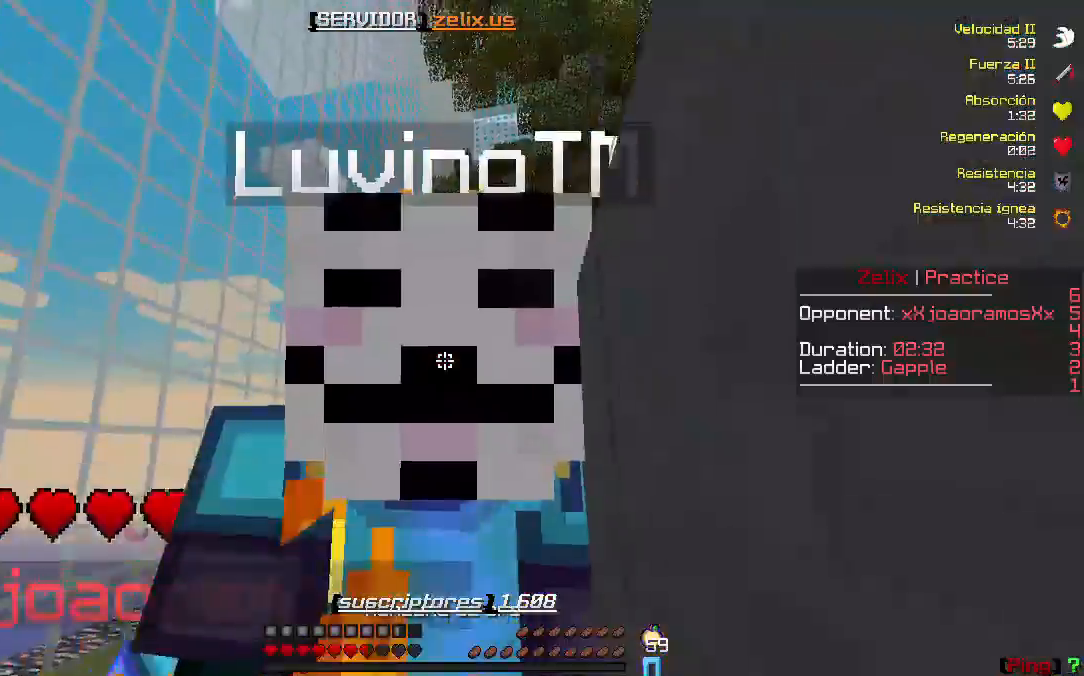
{"keys": ["w"], "events": []}
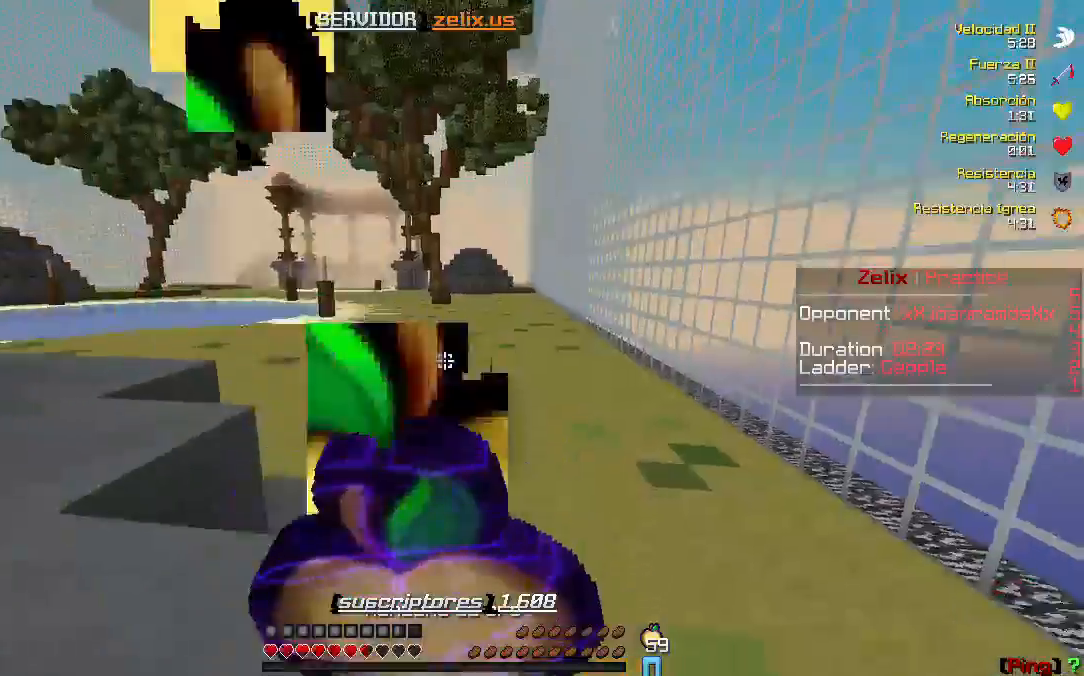
{"keys": ["w"], "events": []}
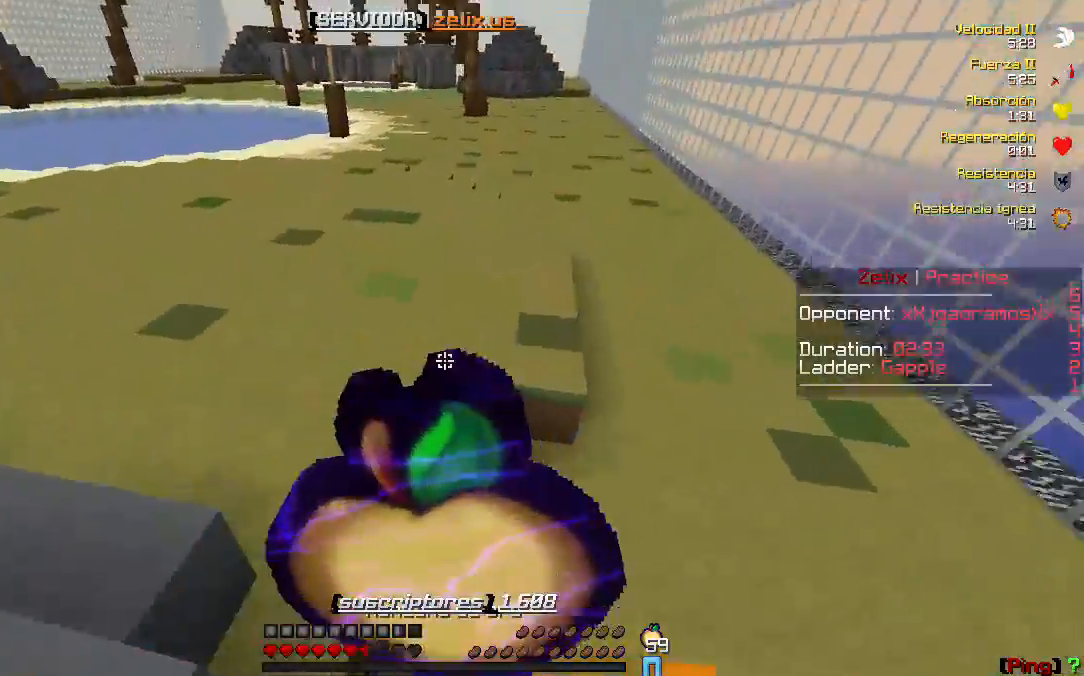
{"keys": ["w"], "events": []}
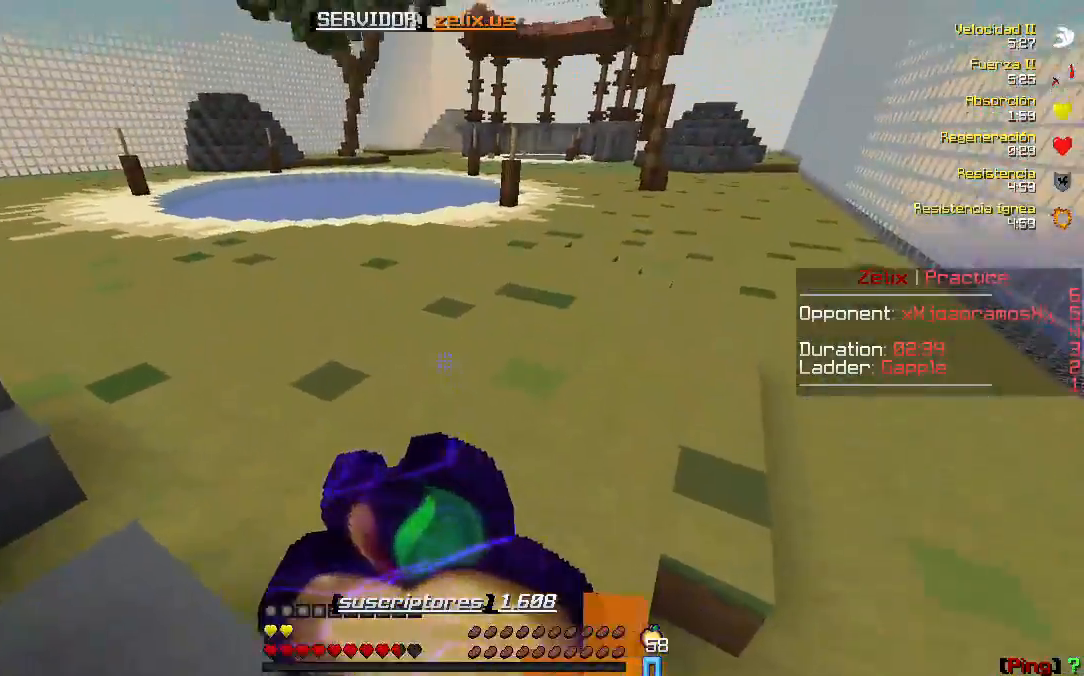
{"keys": ["w"], "events": []}
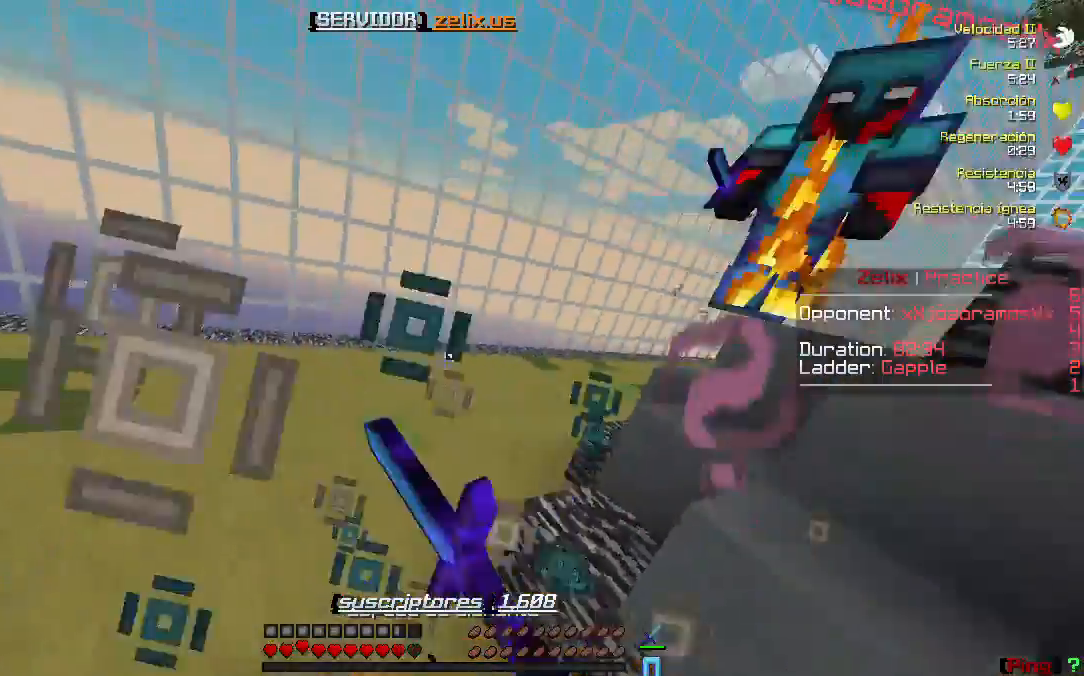
{"keys": ["w"], "events": []}
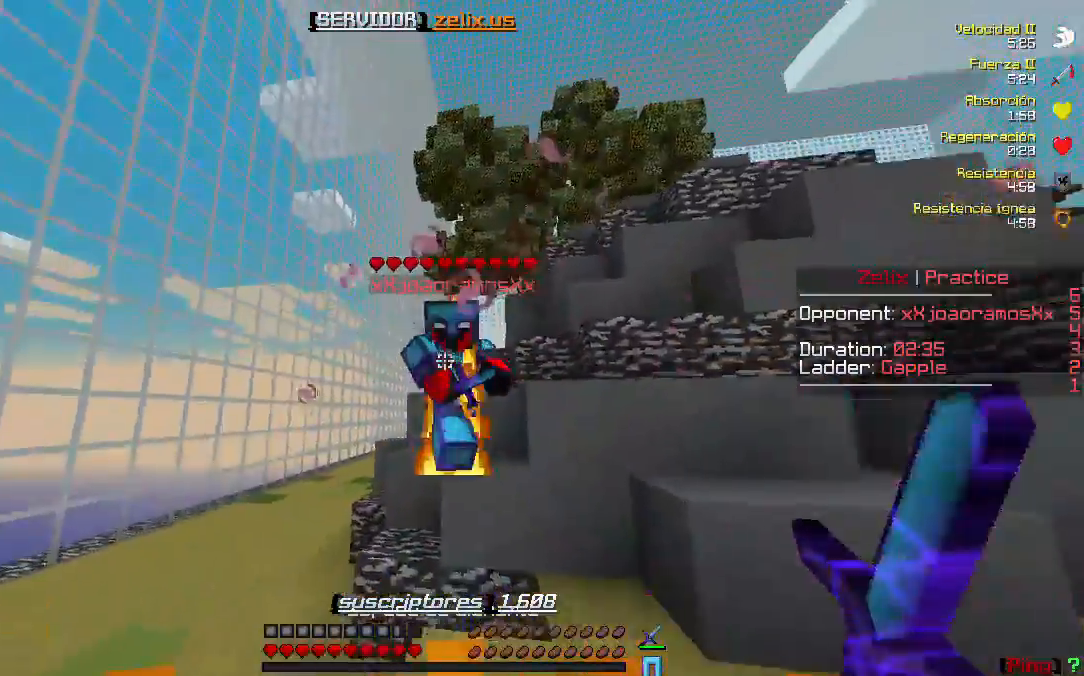
{"keys": ["w"], "events": []}
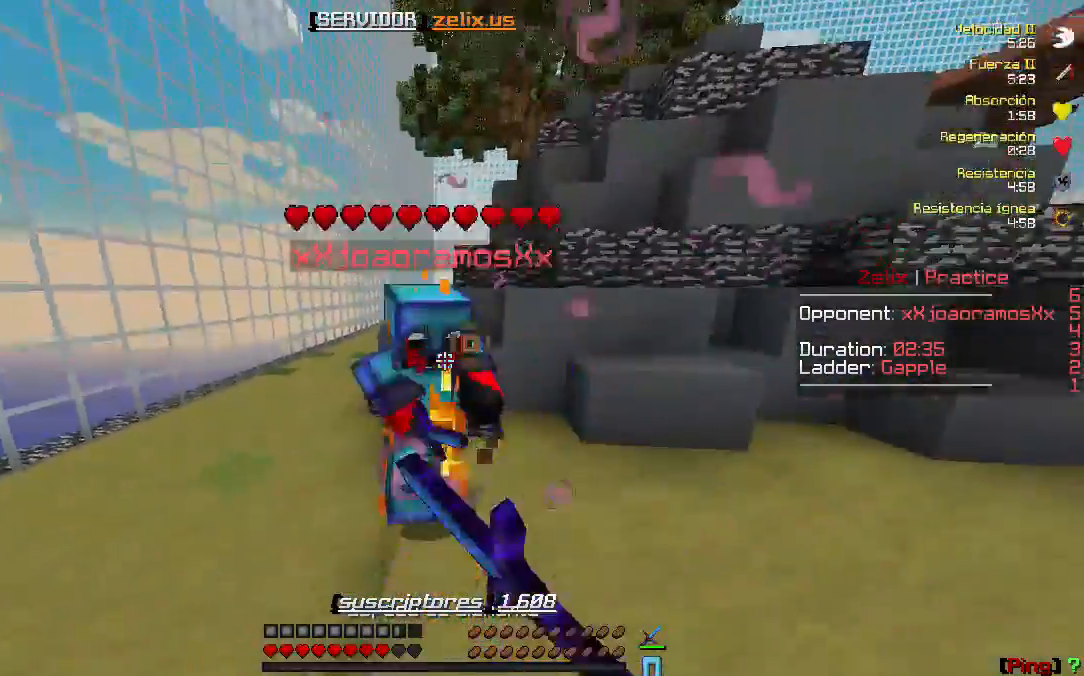
{"keys": ["d", "w"], "events": [[450, "d", "down"]]}
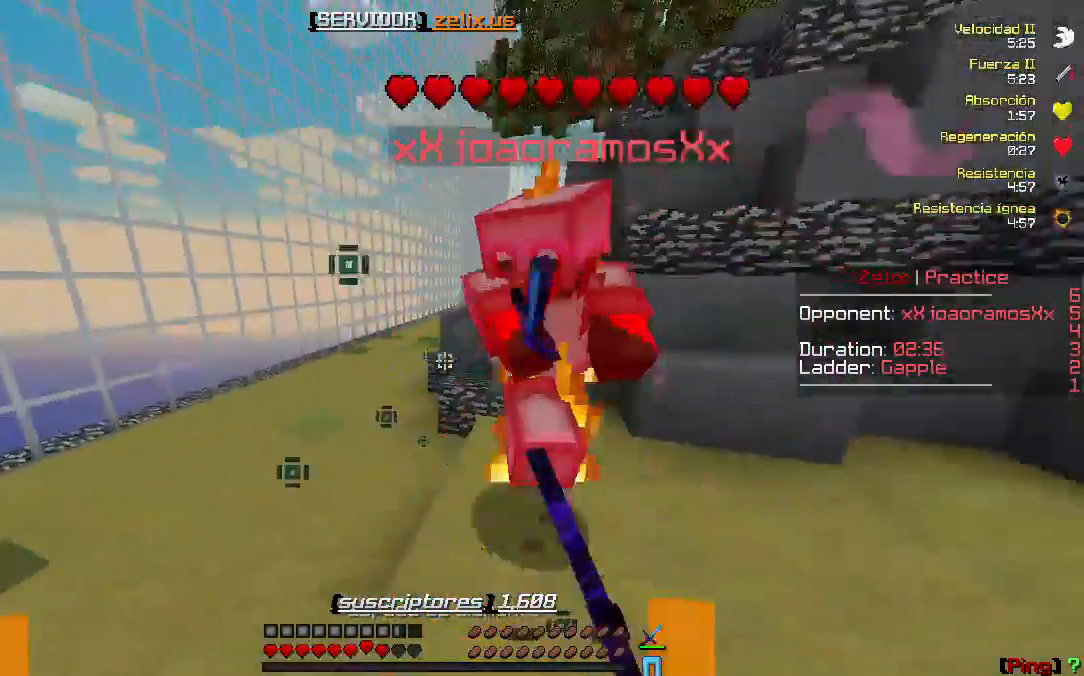
{"keys": ["d", "w"], "events": []}
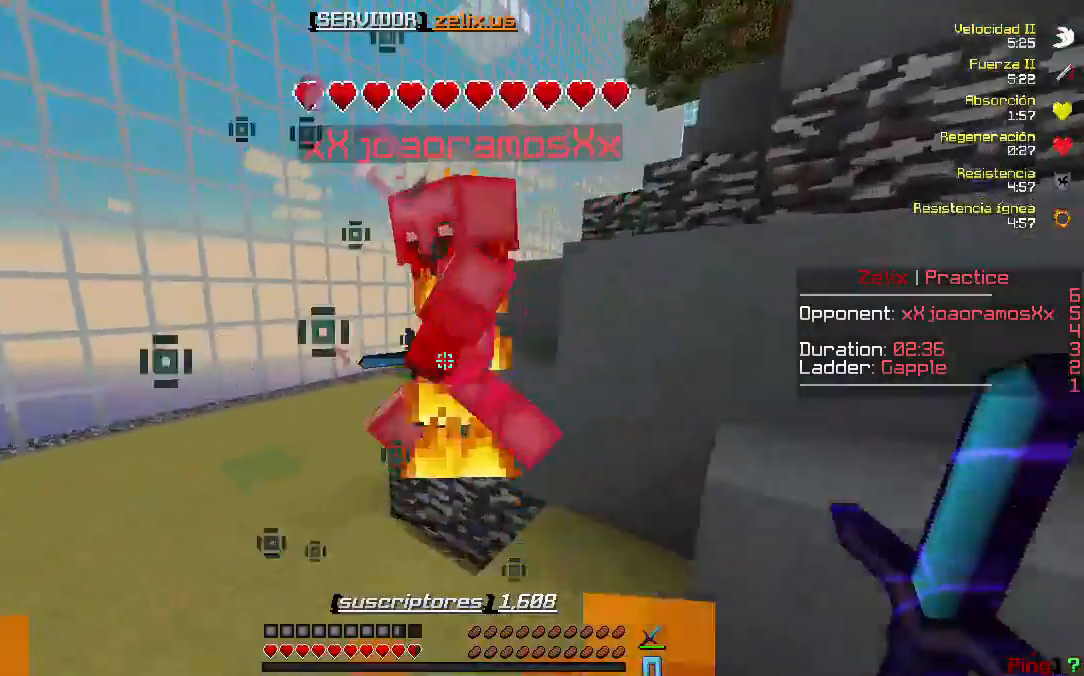
{"keys": ["d", "w"], "events": []}
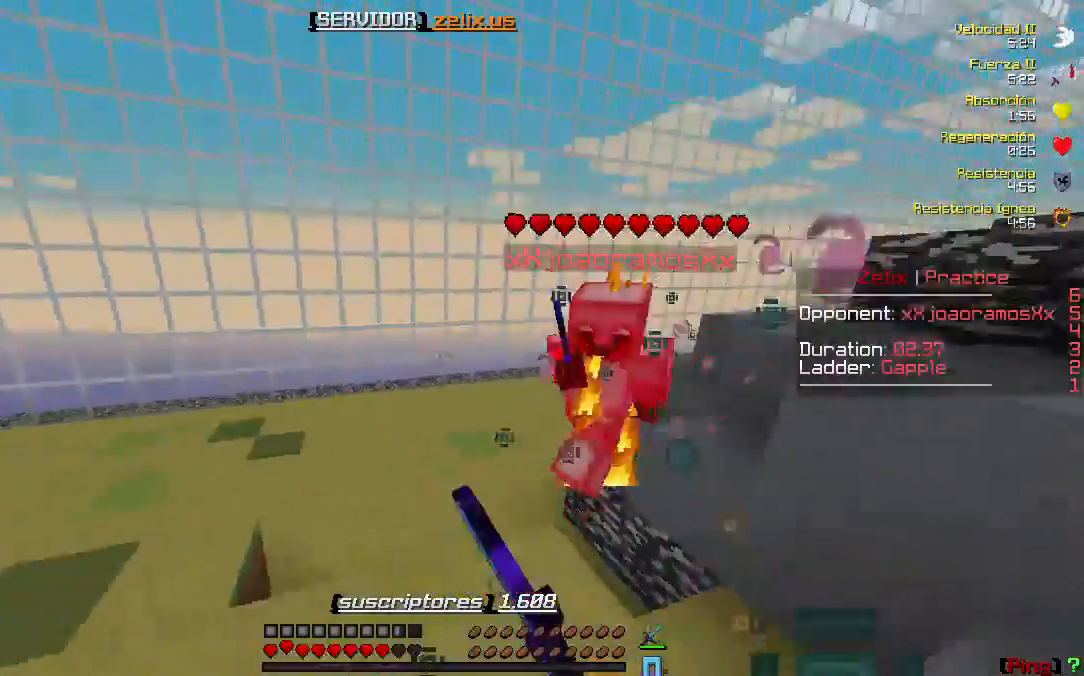
{"keys": ["d", "w"], "events": []}
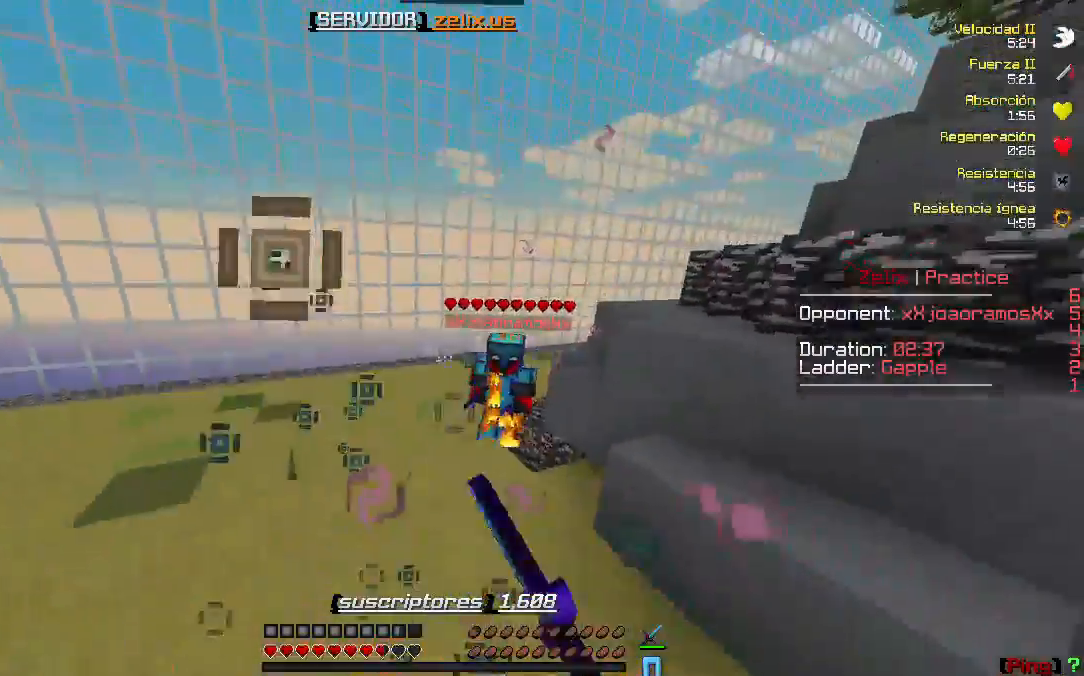
{"keys": ["w"], "events": [[183, "d", "up"]]}
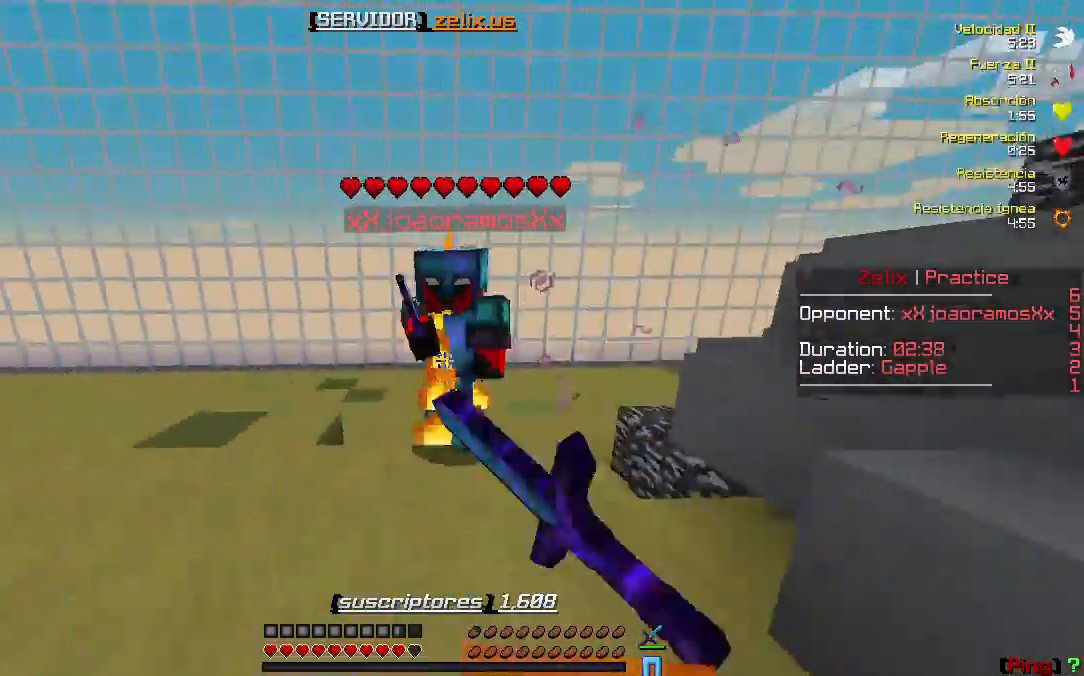
{"keys": ["a", "w"], "events": [[483, "a", "down"]]}